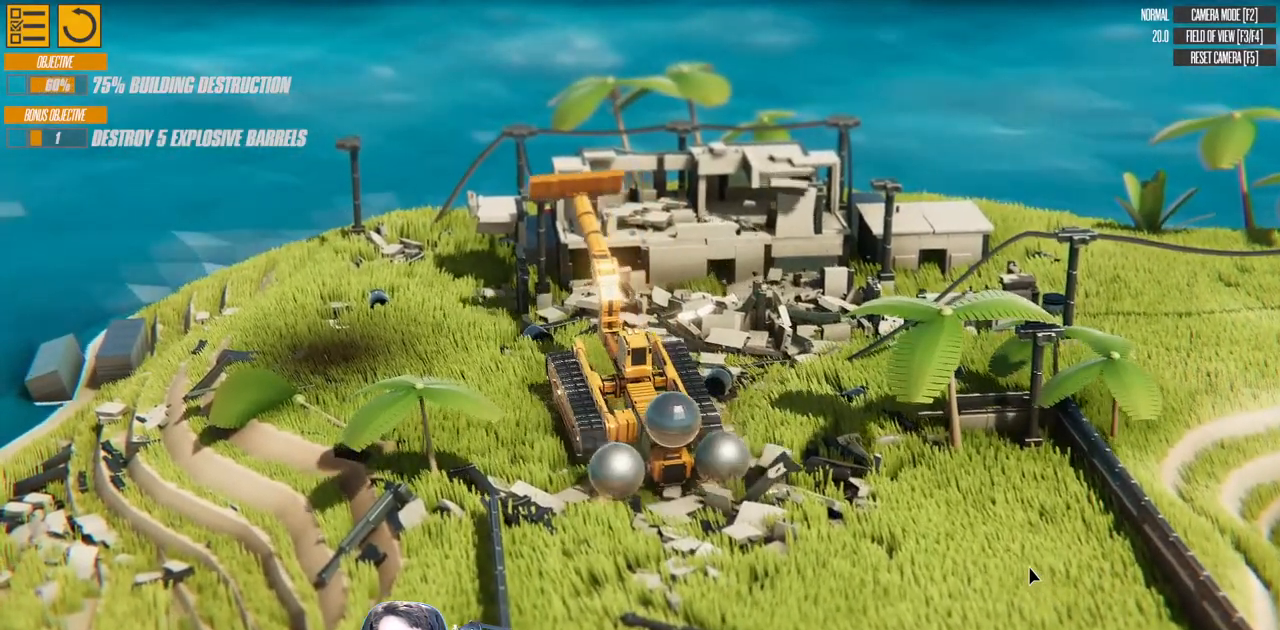
Gameplay with keyboard; each line is a JSON object with the keys held at the frame after it. "events" lists presses ("down") and releases ("up") of "a", "d", "down", "left", "right", "s", "up" and "w" between this image and that frame as [ms after this image, input, new state], when the widget could be followed in between. No other keys are recorded. Mouse input is not recorded.
{"keys": ["d", "w"], "events": []}
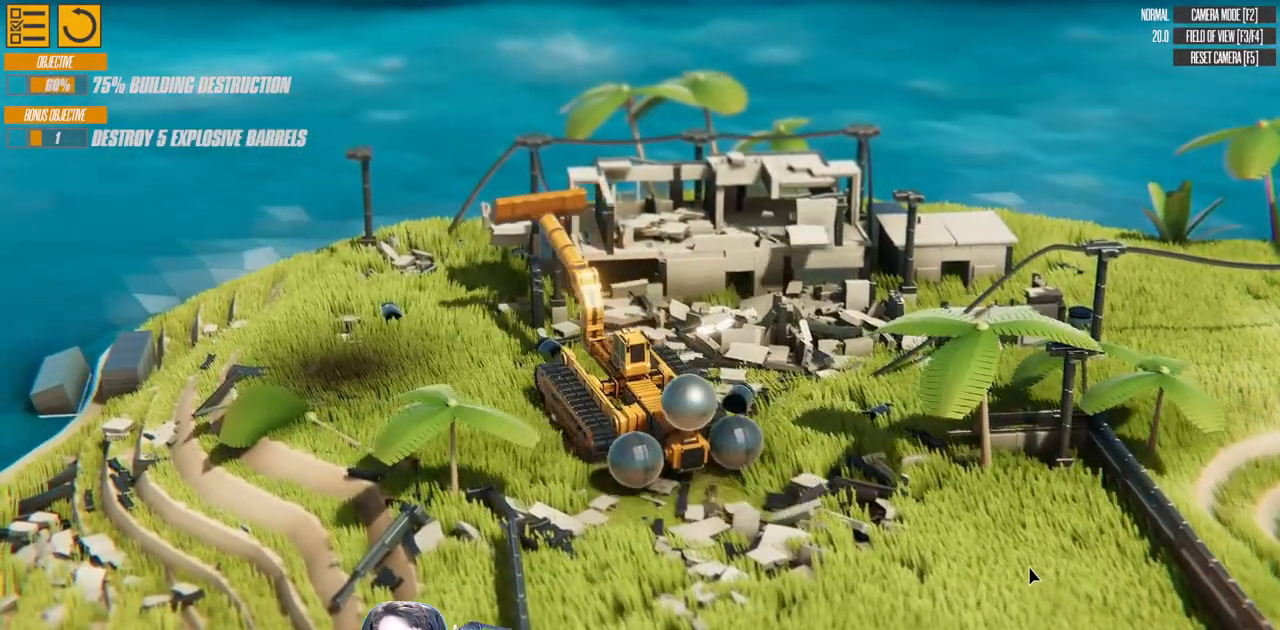
{"keys": ["d", "w"], "events": []}
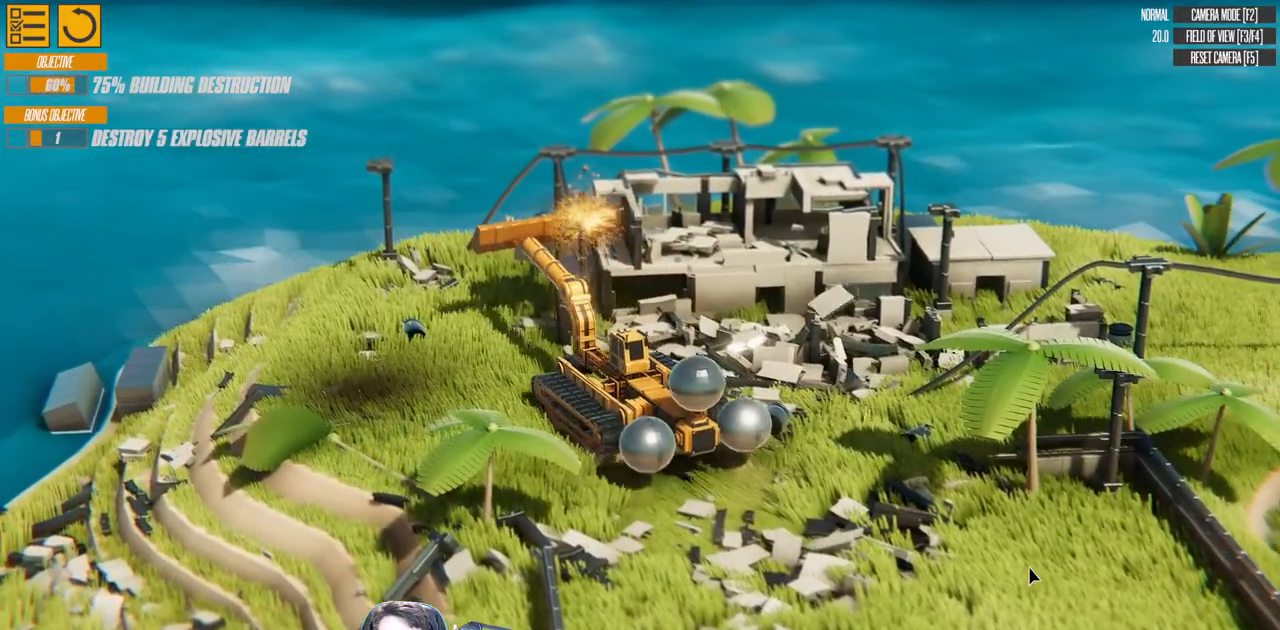
{"keys": ["d", "right", "w"], "events": [[333, "right", "down"]]}
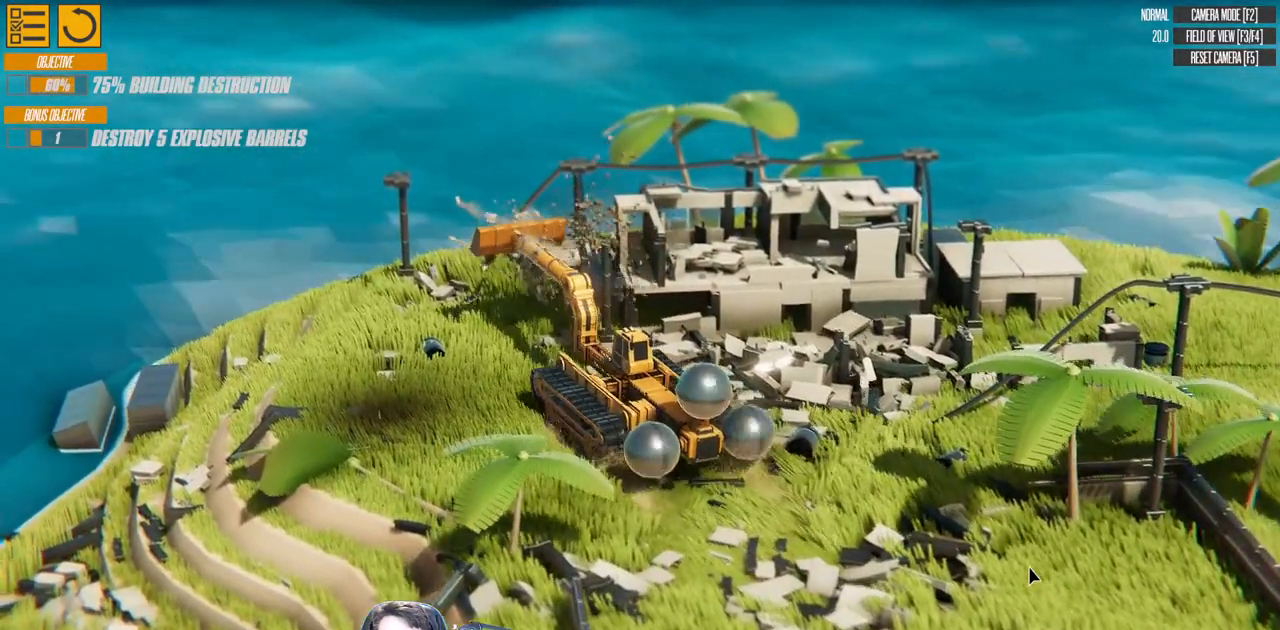
{"keys": ["d"], "events": [[50, "w", "up"], [350, "right", "up"]]}
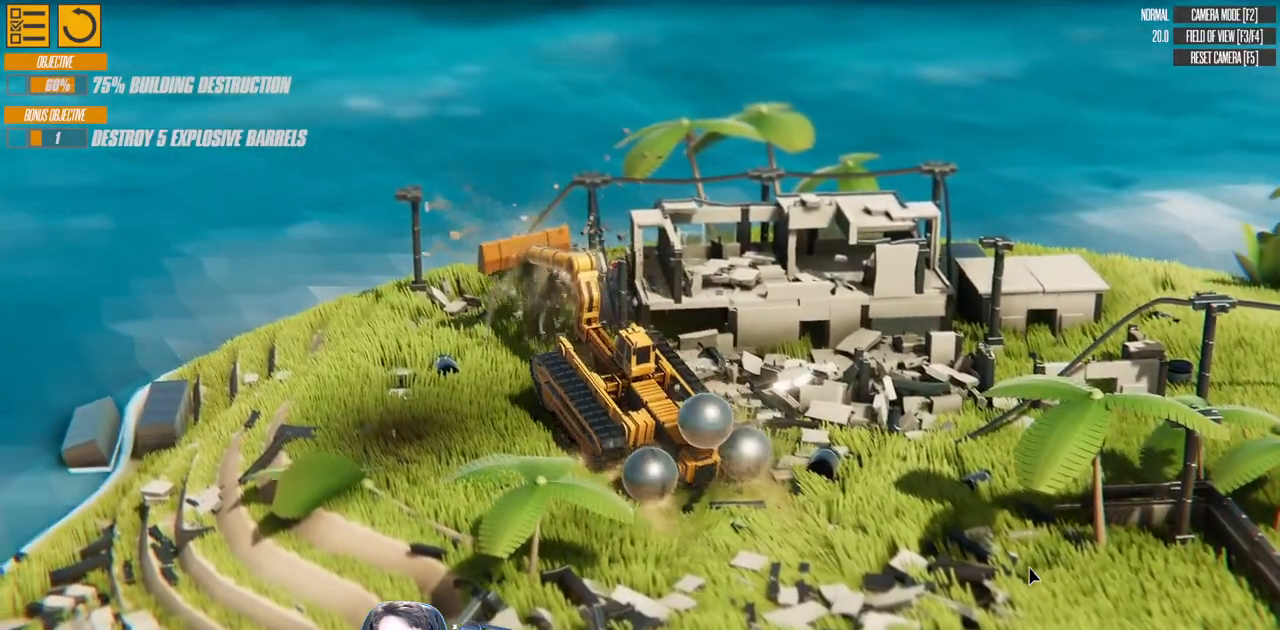
{"keys": ["d"], "events": [[33, "left", "down"], [417, "left", "up"]]}
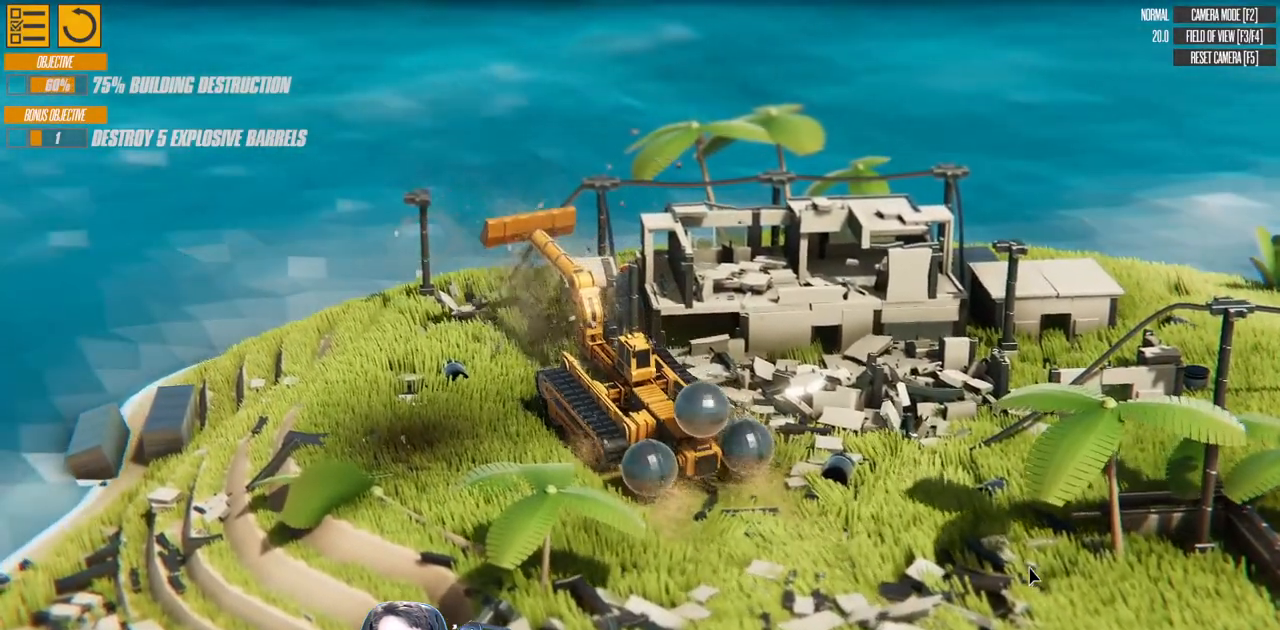
{"keys": ["d"], "events": []}
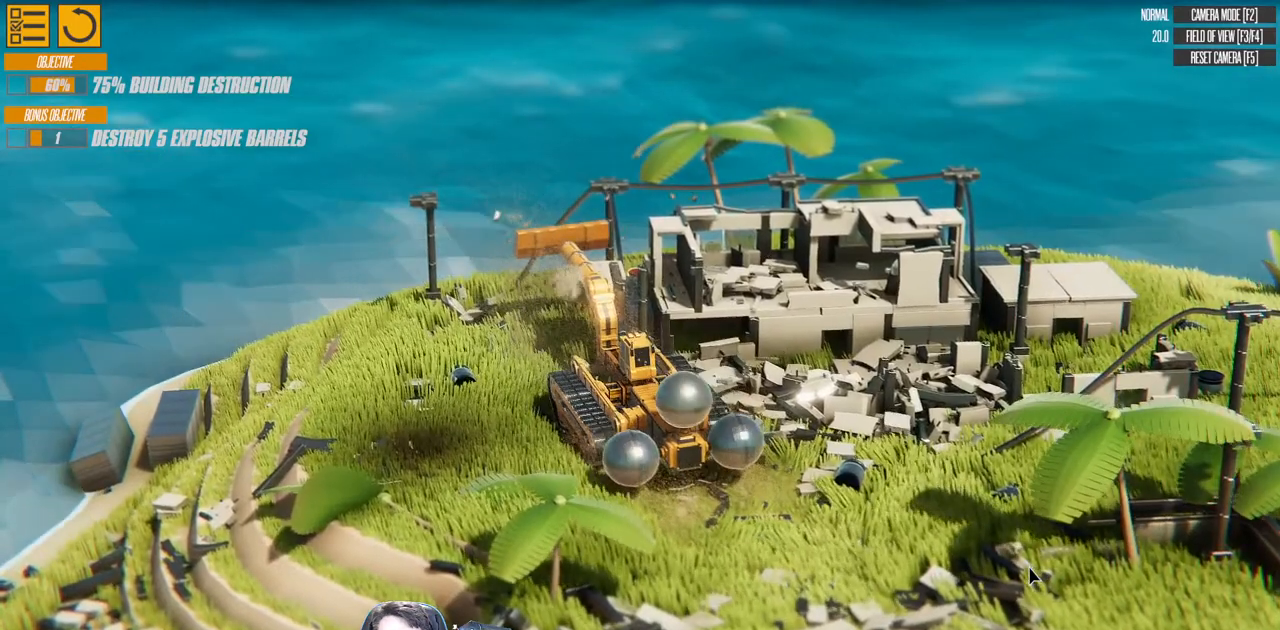
{"keys": ["d"], "events": []}
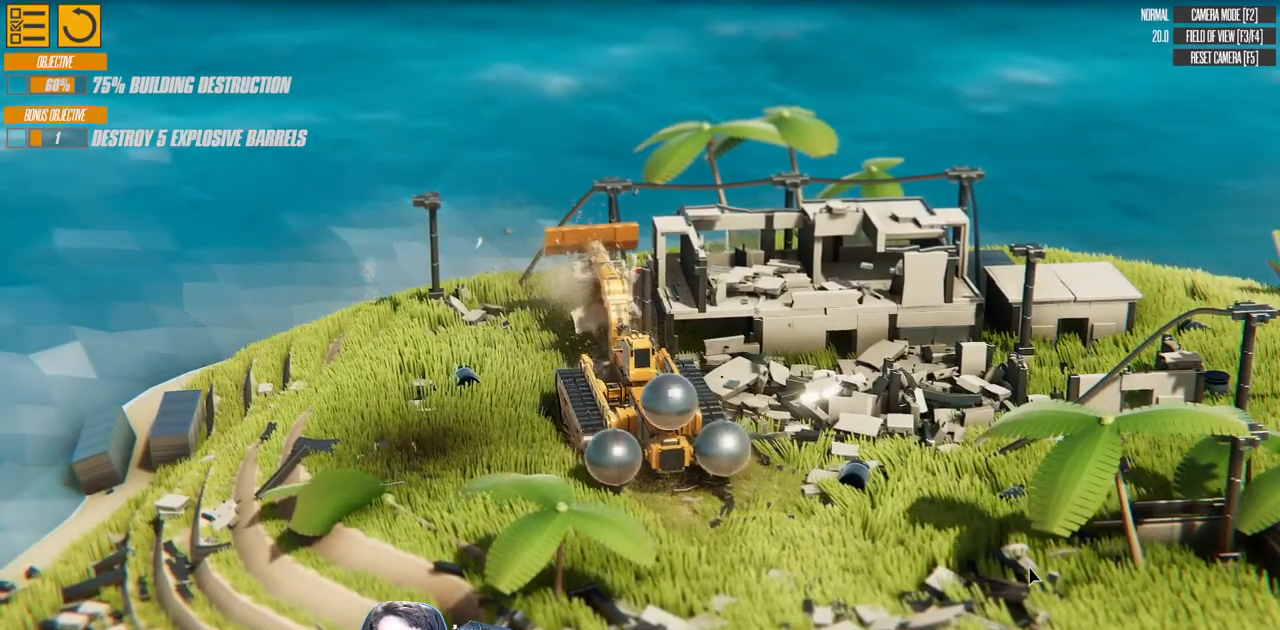
{"keys": ["d"], "events": [[67, "up", "down"], [233, "d", "up"], [483, "d", "down"], [500, "up", "up"]]}
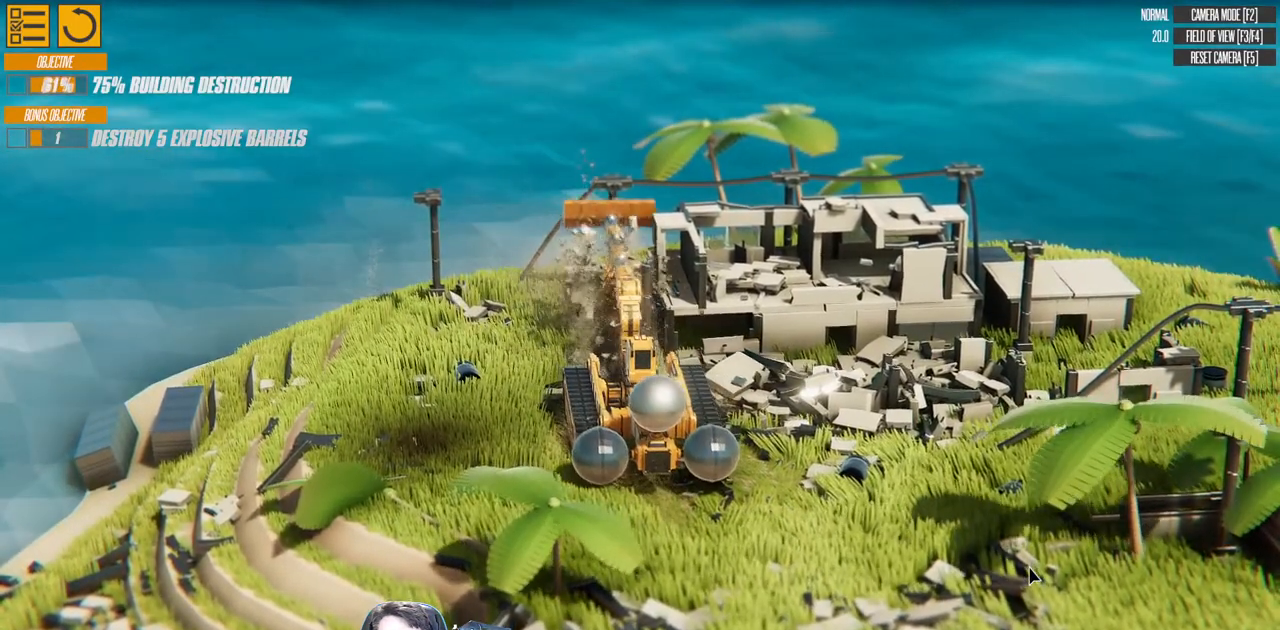
{"keys": ["a", "right", "w"], "events": [[100, "w", "down"], [133, "right", "down"], [350, "d", "up"], [483, "a", "down"]]}
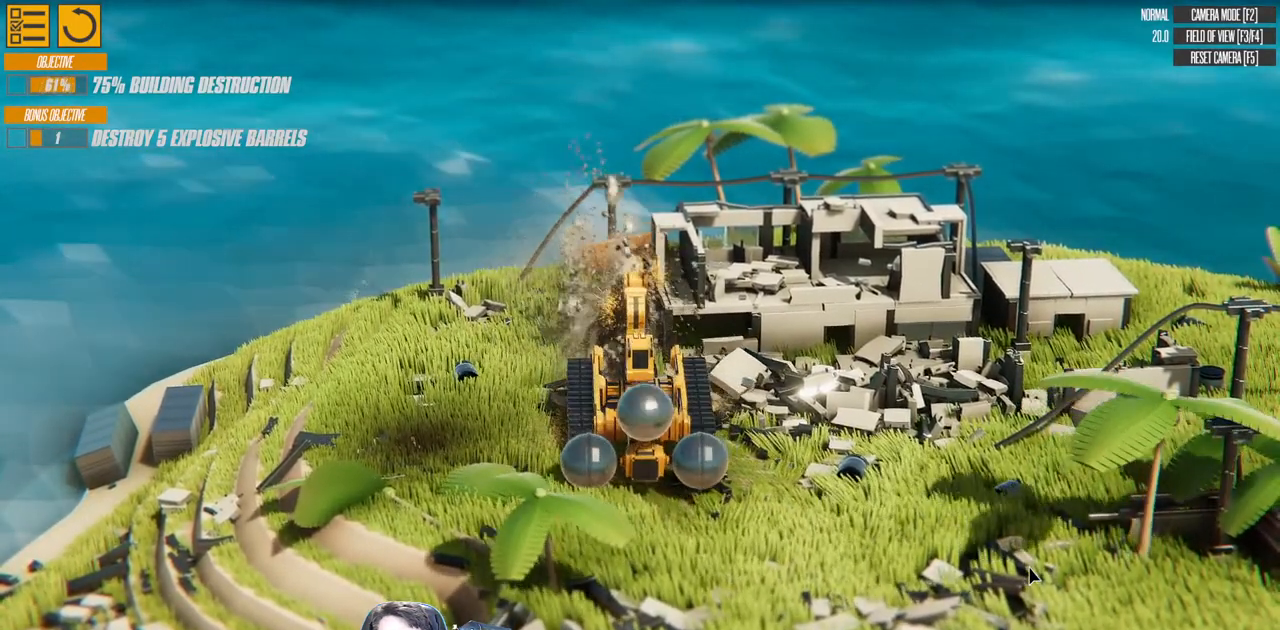
{"keys": ["d", "right", "w"], "events": [[250, "a", "up"], [450, "d", "down"]]}
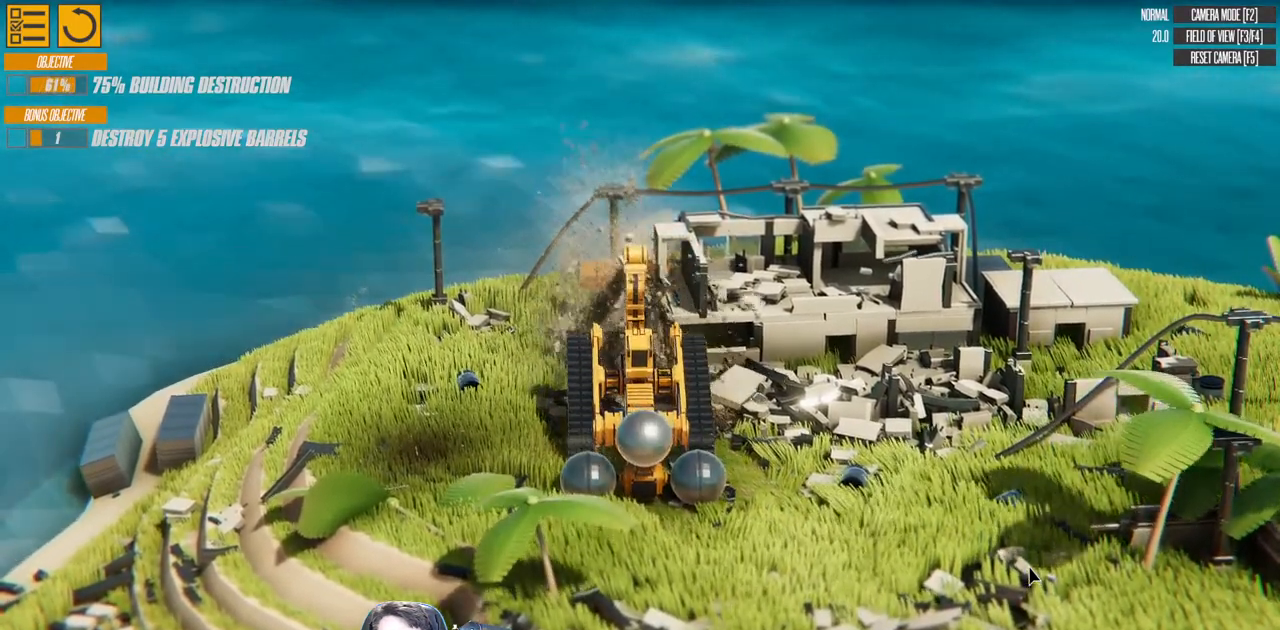
{"keys": ["d", "down", "left", "w"], "events": [[50, "d", "up"], [100, "down", "down"], [367, "left", "down"], [450, "d", "down"], [450, "right", "up"]]}
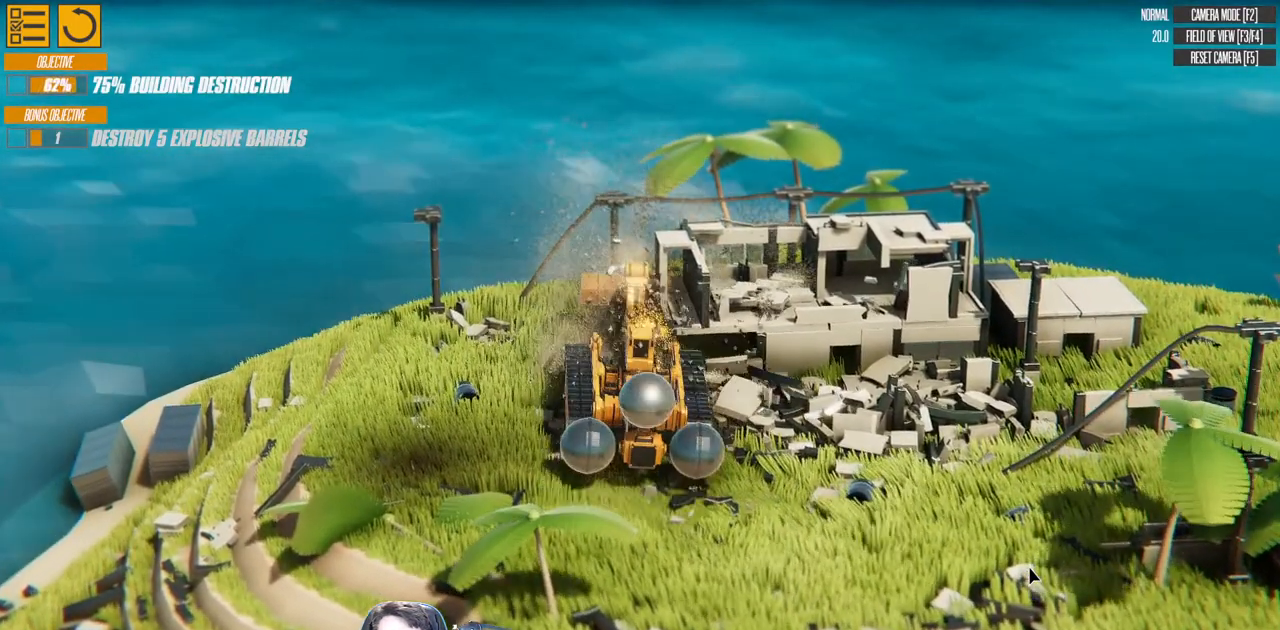
{"keys": ["down", "left", "right", "w"], "events": [[167, "d", "up"], [267, "left", "up"], [333, "right", "down"], [500, "left", "down"]]}
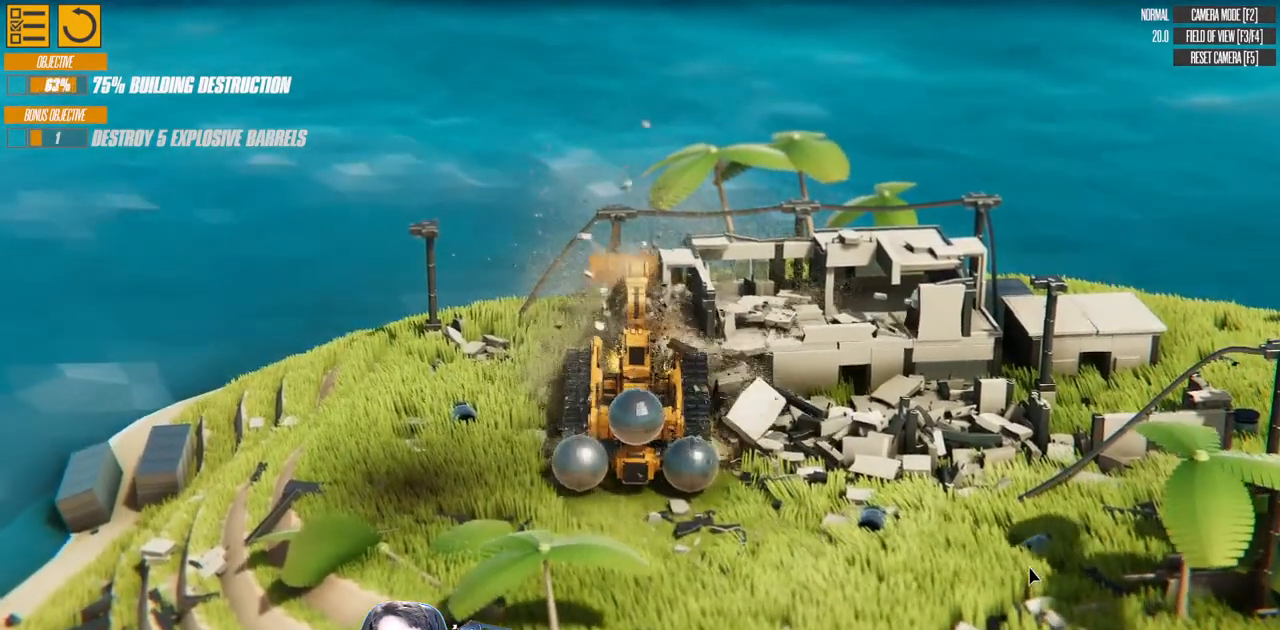
{"keys": ["down", "right", "w"], "events": [[67, "right", "up"], [117, "d", "down"], [200, "d", "up"], [317, "left", "up"], [417, "right", "down"]]}
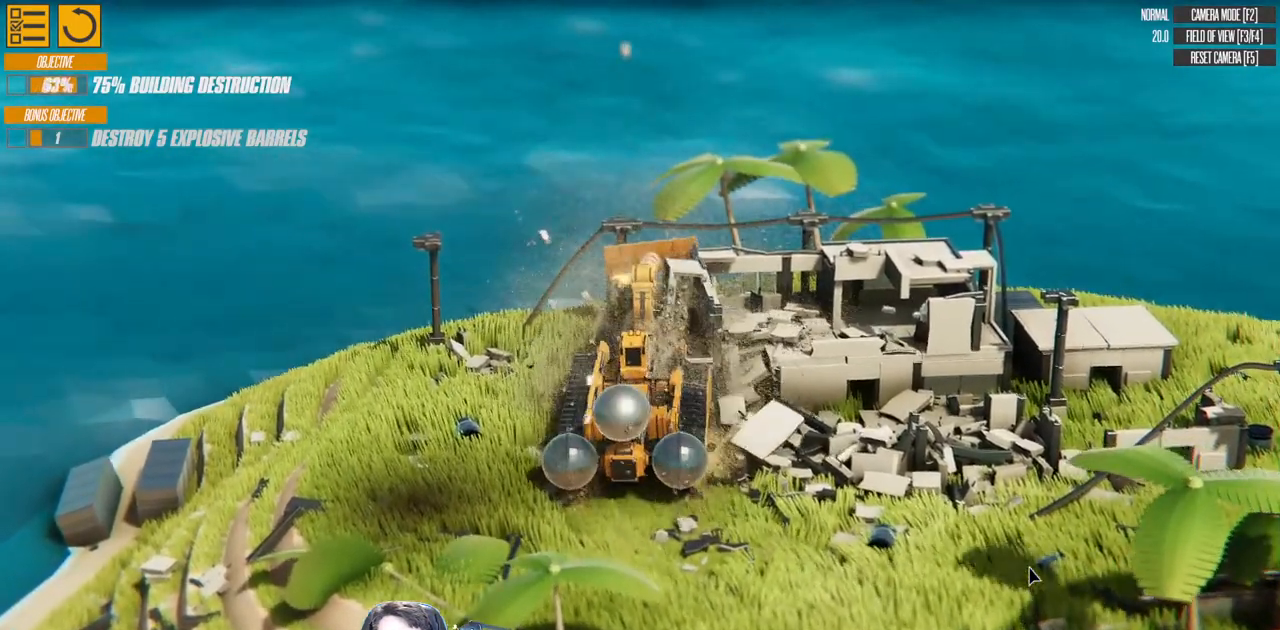
{"keys": ["down", "right", "w"], "events": []}
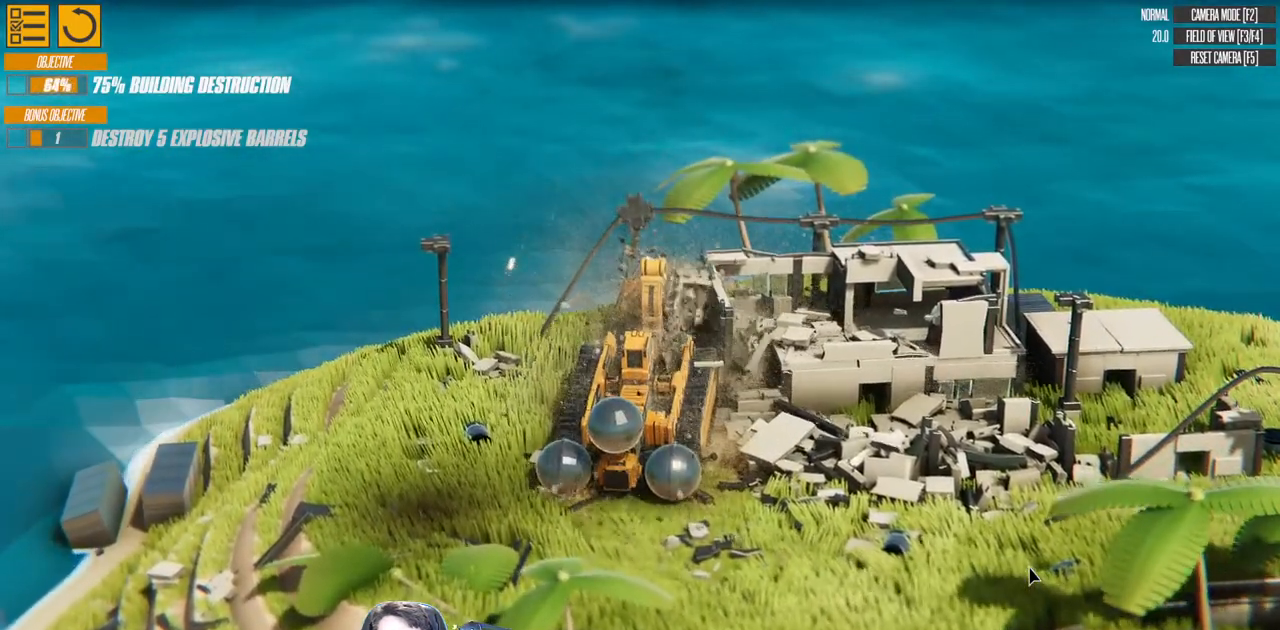
{"keys": ["down", "left", "right", "w"], "events": [[33, "w", "up"], [333, "w", "down"], [400, "left", "down"]]}
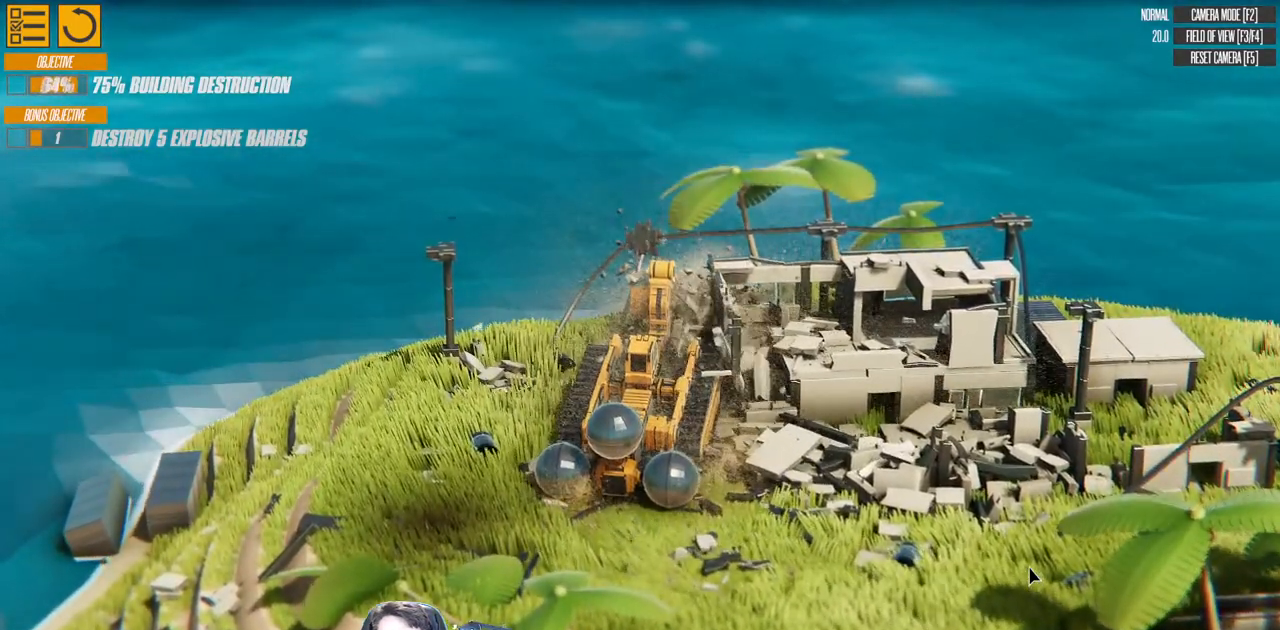
{"keys": ["right"], "events": [[33, "right", "up"], [217, "left", "up"], [267, "right", "down"], [267, "w", "up"], [367, "down", "up"]]}
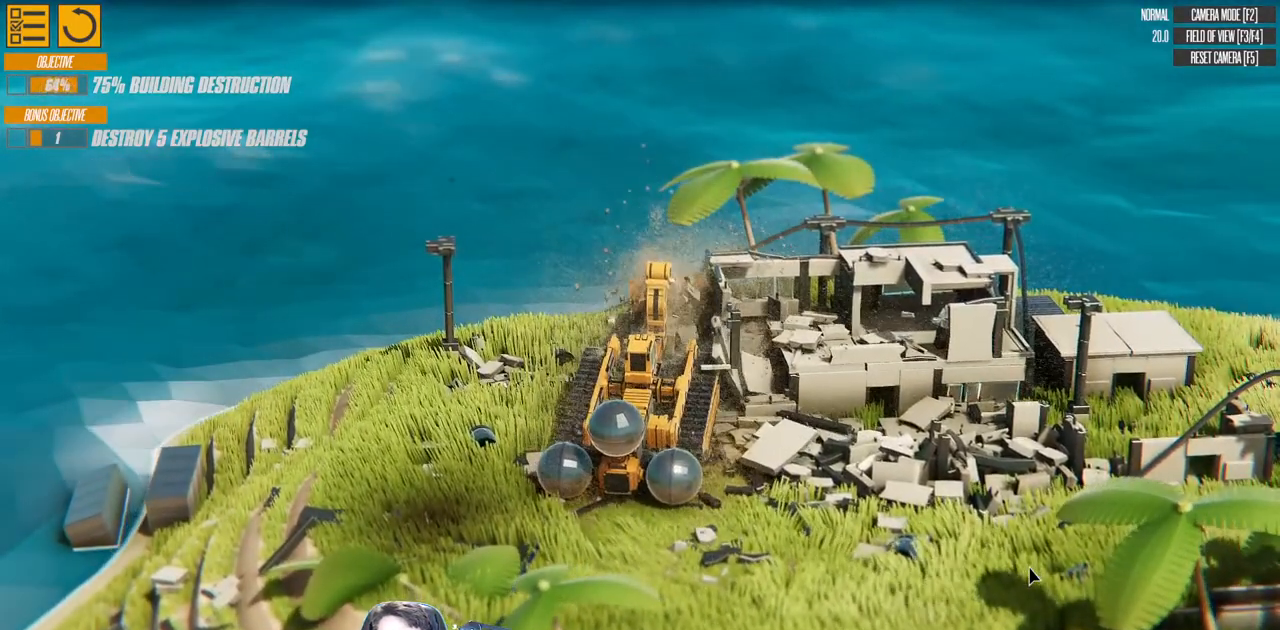
{"keys": ["a", "right", "s"], "events": [[17, "a", "down"], [17, "s", "down"]]}
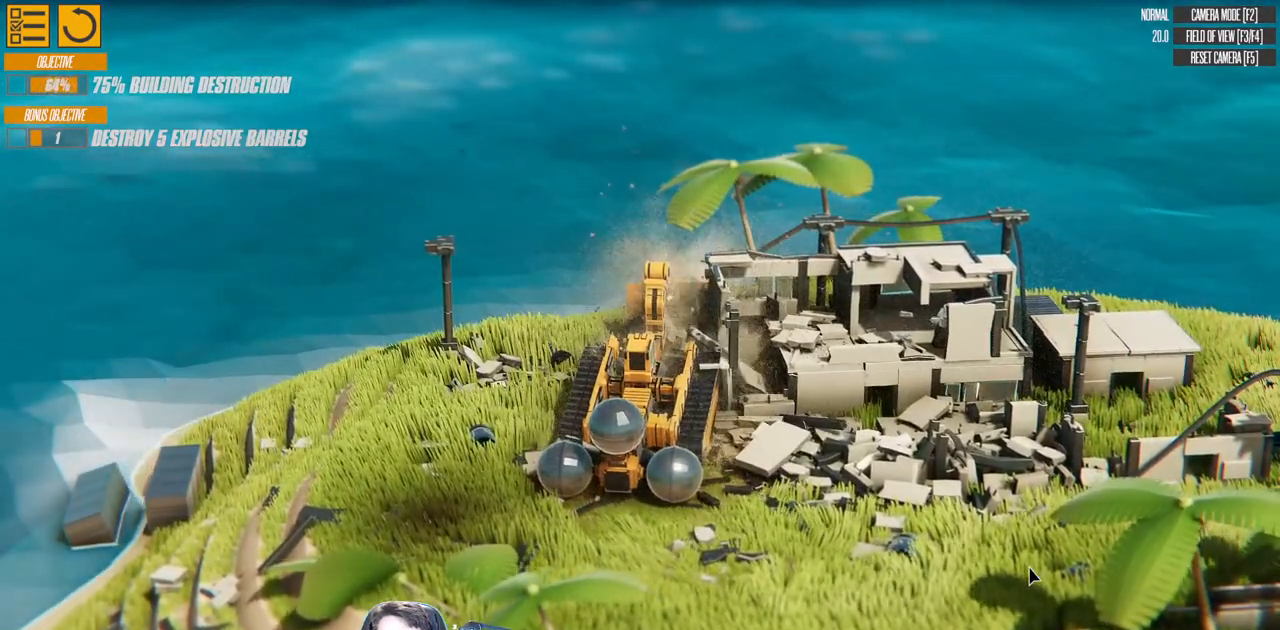
{"keys": ["a", "left", "s"], "events": [[333, "right", "up"], [417, "left", "down"]]}
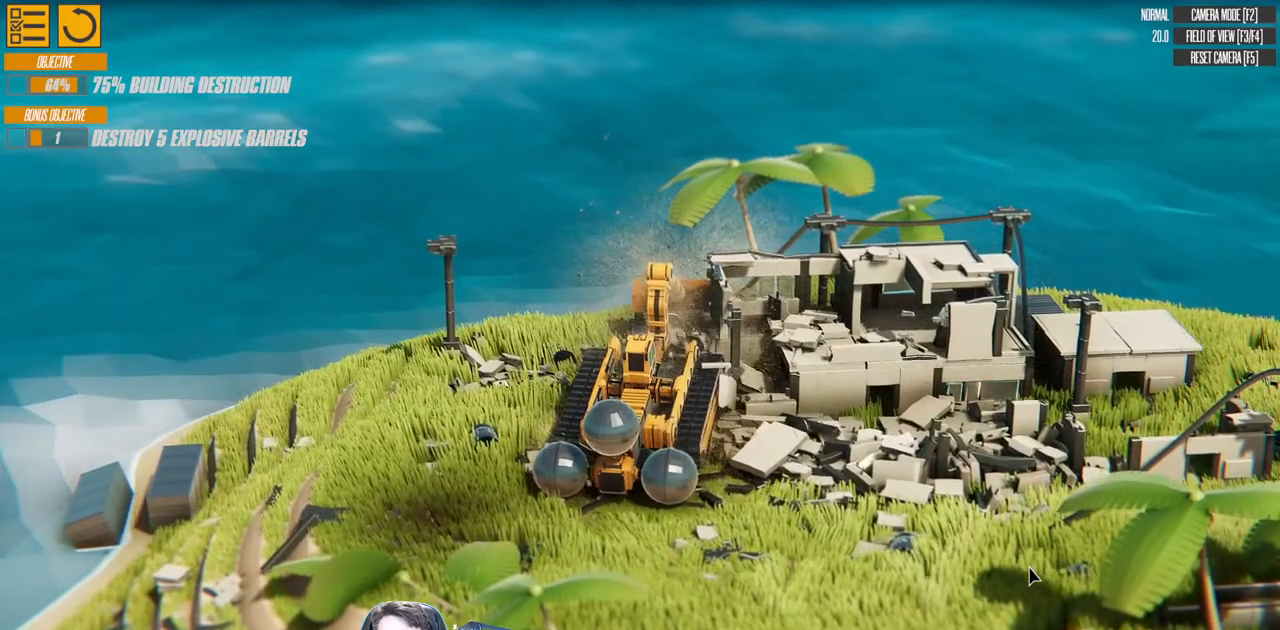
{"keys": ["a", "s"], "events": [[483, "left", "up"]]}
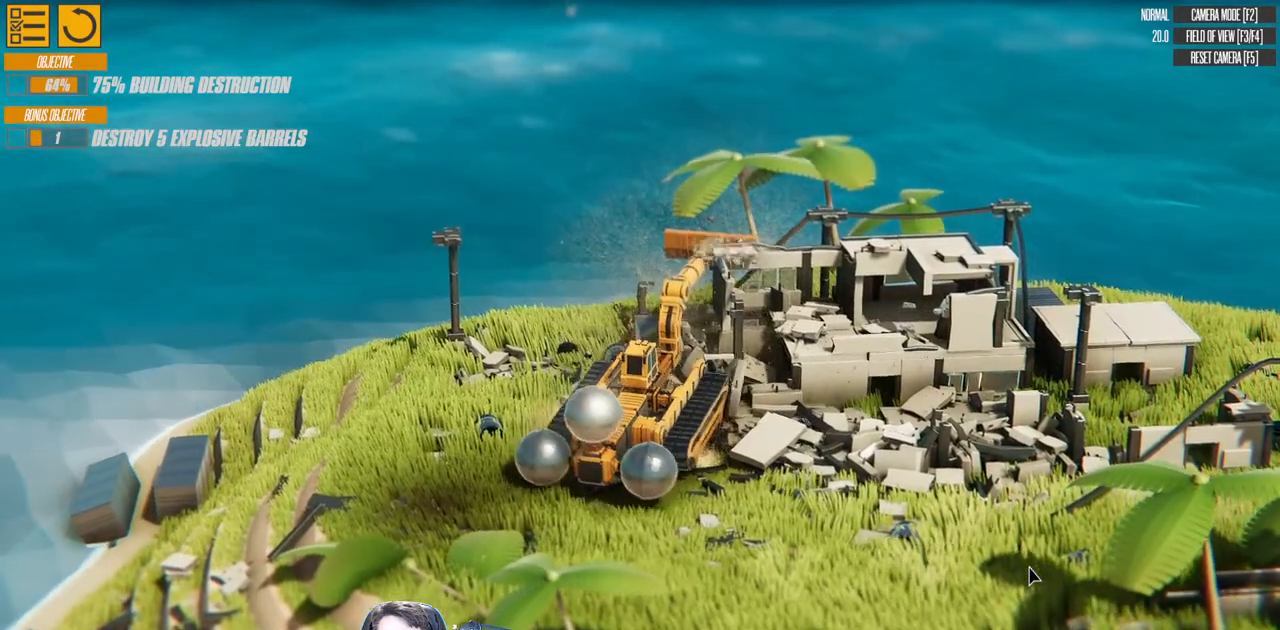
{"keys": ["a", "right", "s"], "events": [[50, "right", "down"]]}
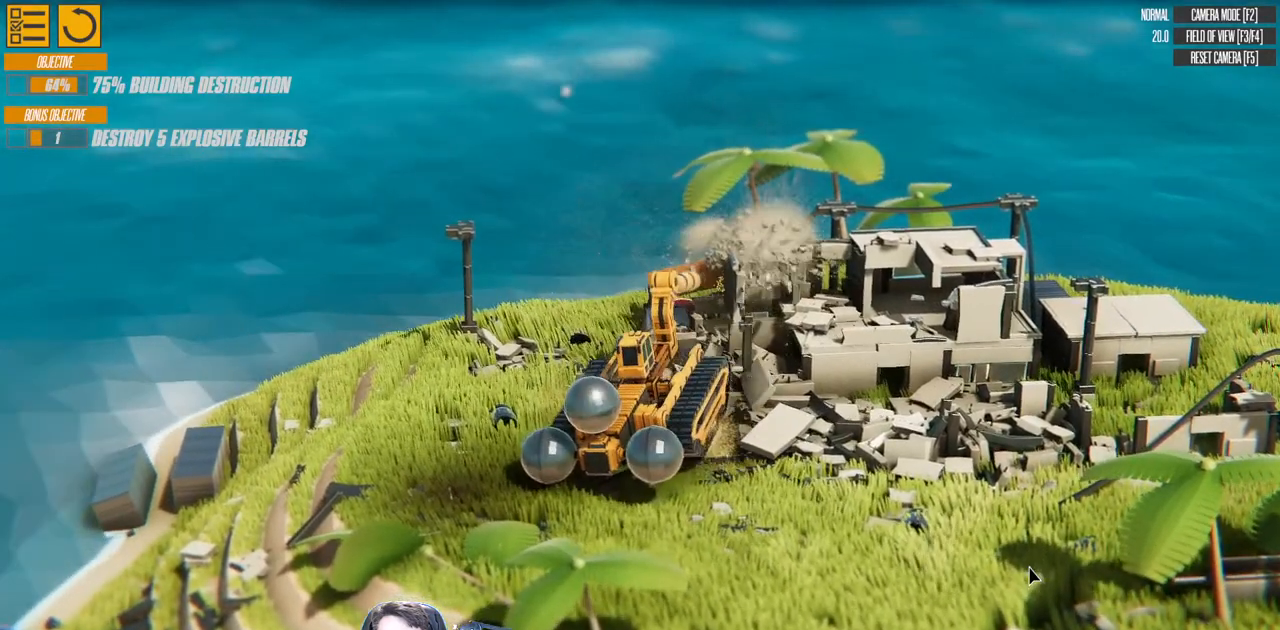
{"keys": ["a", "right", "s"], "events": []}
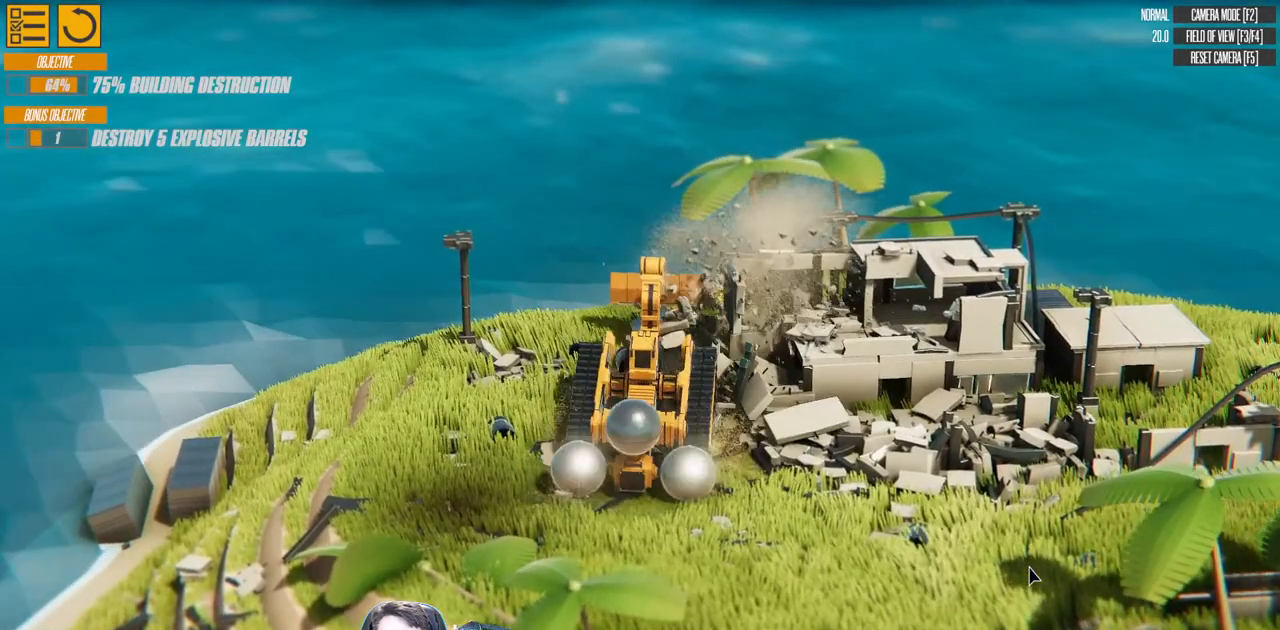
{"keys": ["left"], "events": [[100, "left", "down"], [100, "right", "up"], [233, "a", "up"], [417, "s", "up"]]}
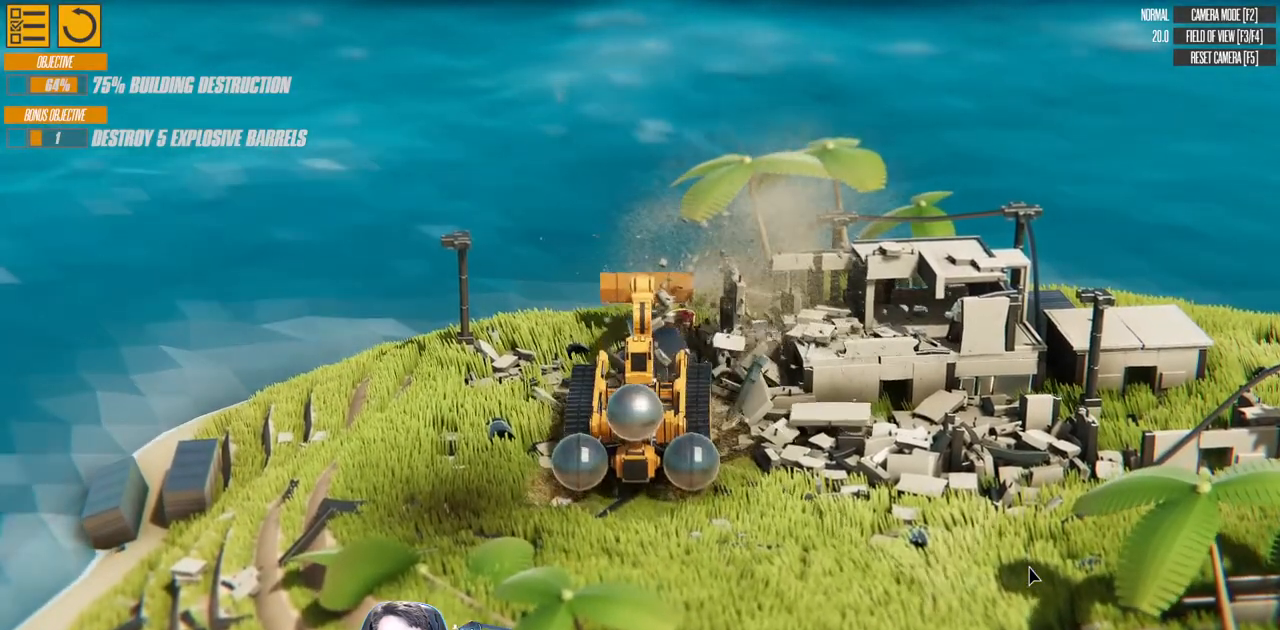
{"keys": ["left"], "events": []}
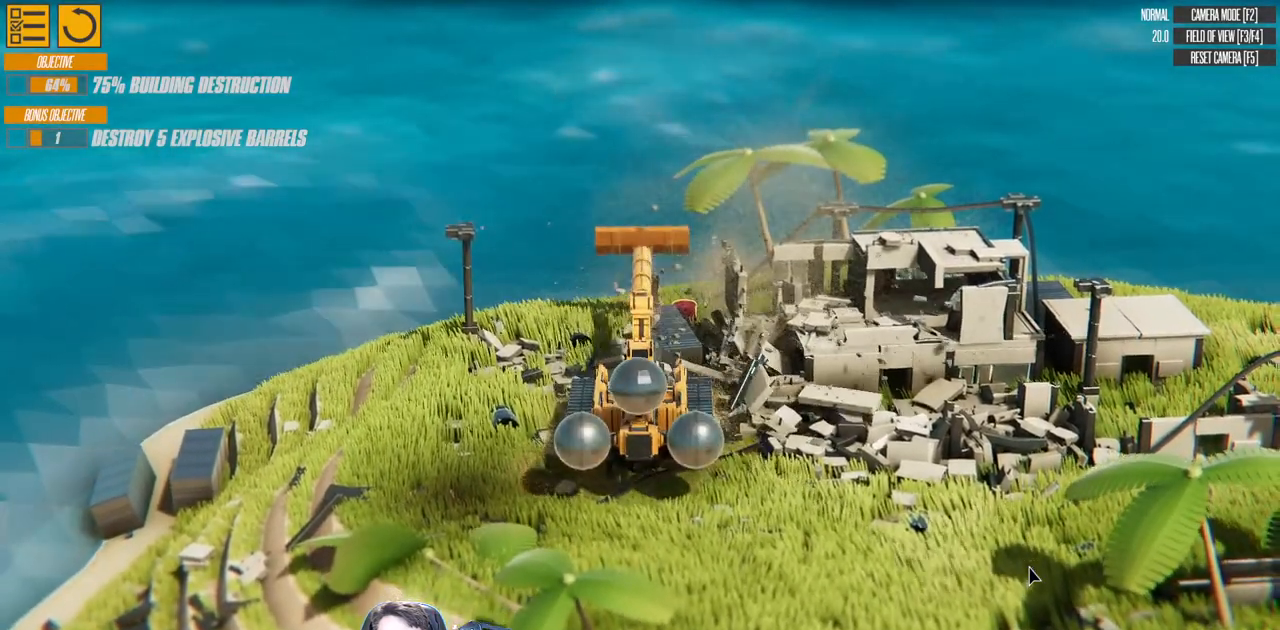
{"keys": ["right", "s"], "events": [[167, "left", "up"], [167, "right", "down"], [450, "s", "down"]]}
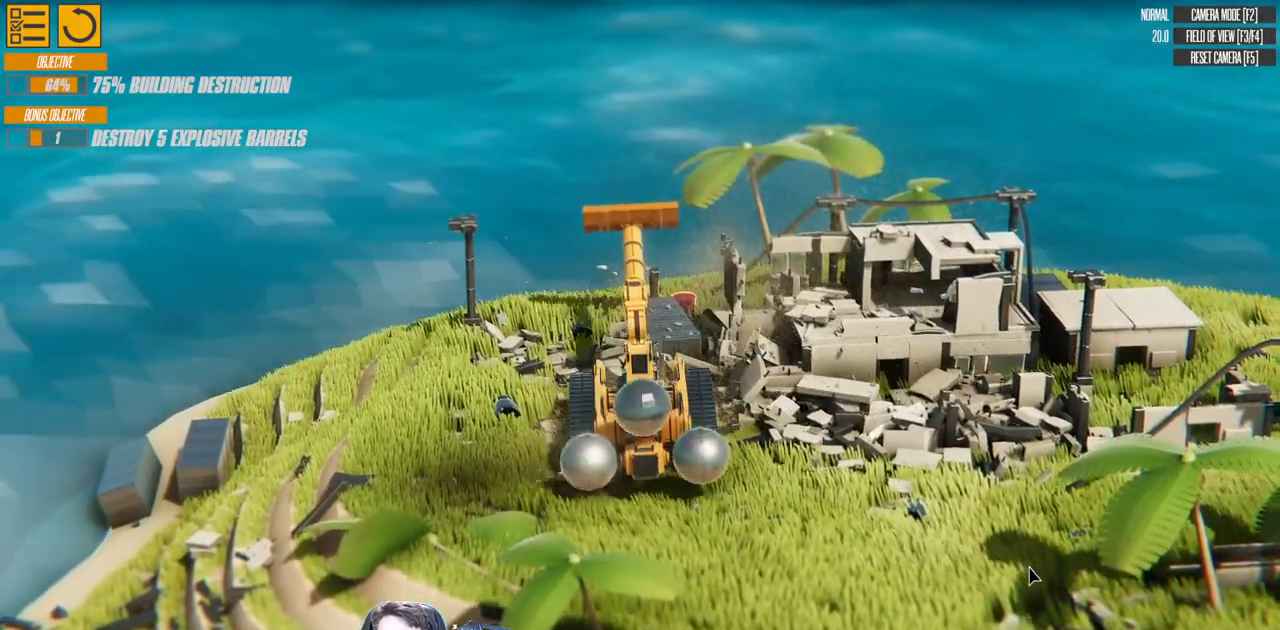
{"keys": ["a", "right", "s"], "events": [[33, "a", "down"]]}
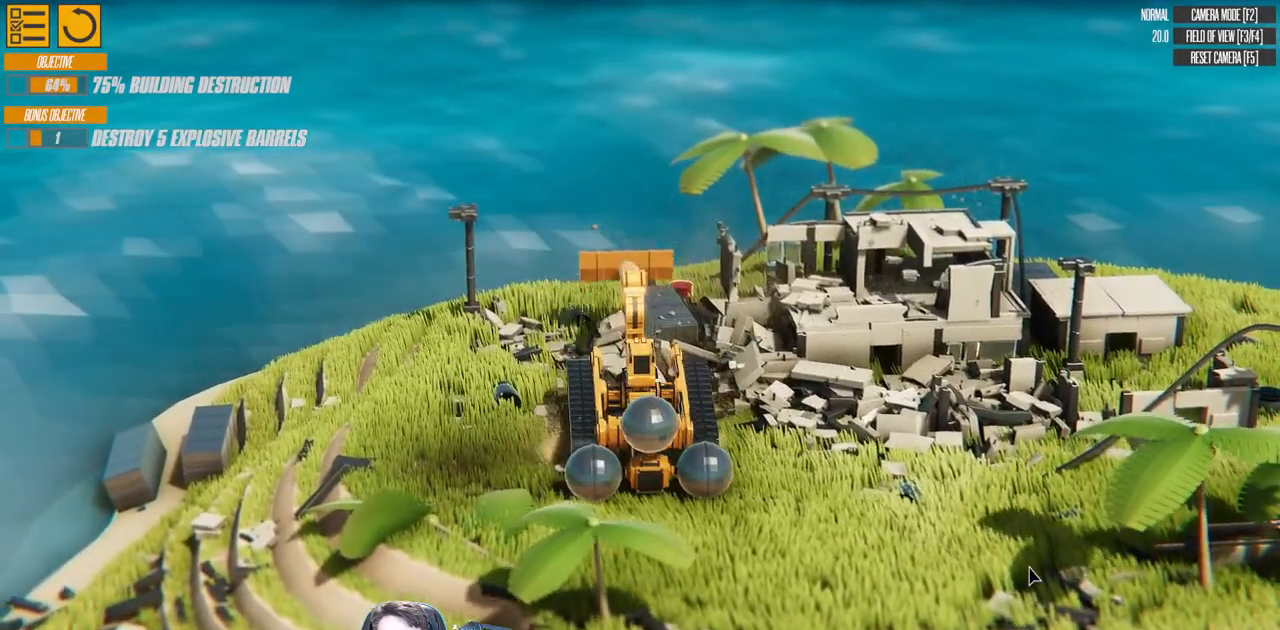
{"keys": ["d"], "events": [[350, "a", "up"], [350, "s", "up"], [467, "d", "down"], [467, "right", "up"]]}
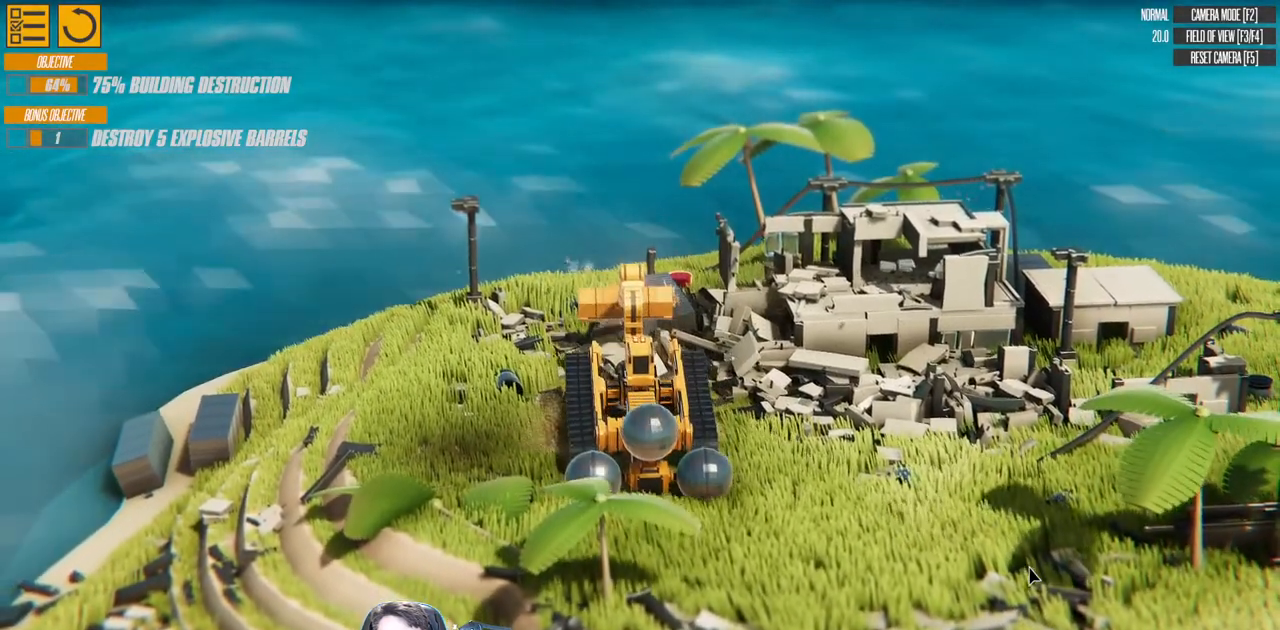
{"keys": ["d", "left", "w"], "events": [[50, "left", "down"], [50, "w", "down"]]}
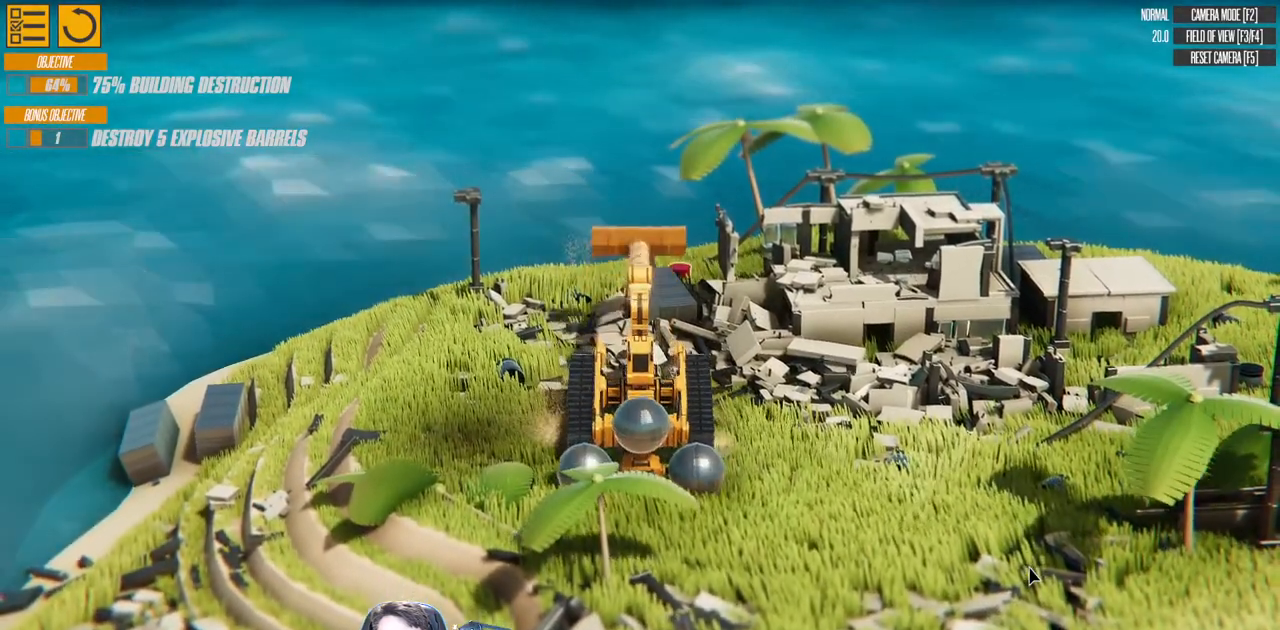
{"keys": ["a", "left"], "events": [[283, "d", "up"], [333, "a", "down"], [483, "w", "up"]]}
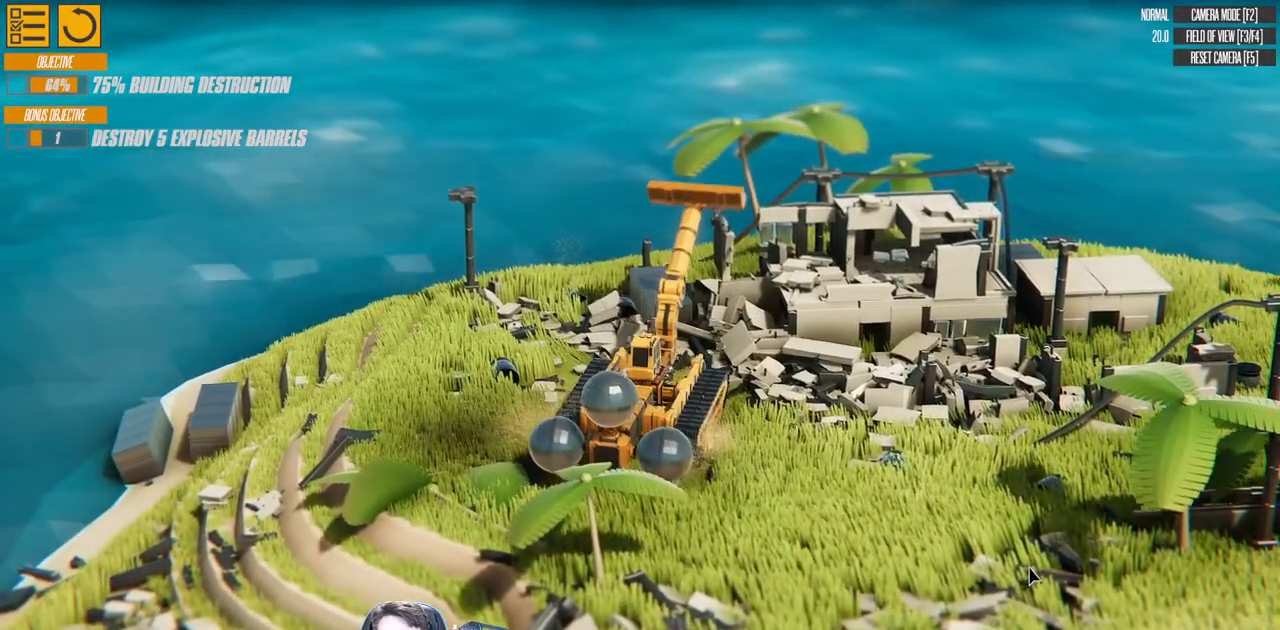
{"keys": ["a"], "events": [[83, "left", "up"]]}